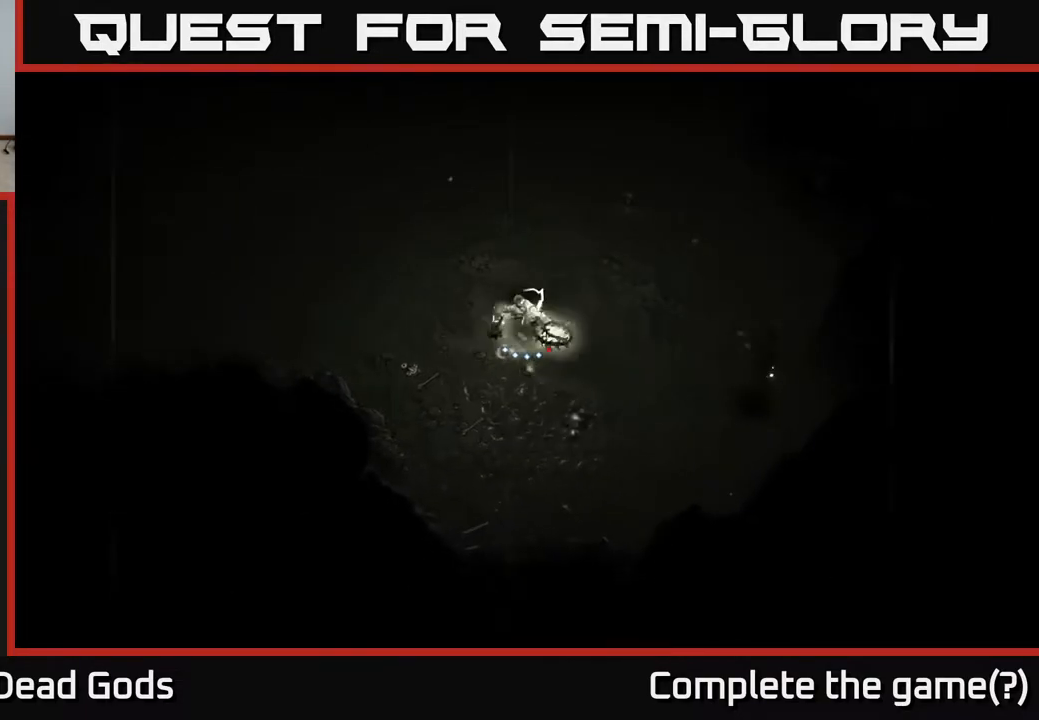
Gameplay with a controller (Xbox layout); each line is a JSON object with the inputs held at the frame after it. "events" lists button and stick changes between this image and that frame as [ms after this image, input, new state], when the widget could be followed in between.
{"buttons": [], "left_stick": "center", "right_stick": "center", "events": [[417, "left_stick", "center"]]}
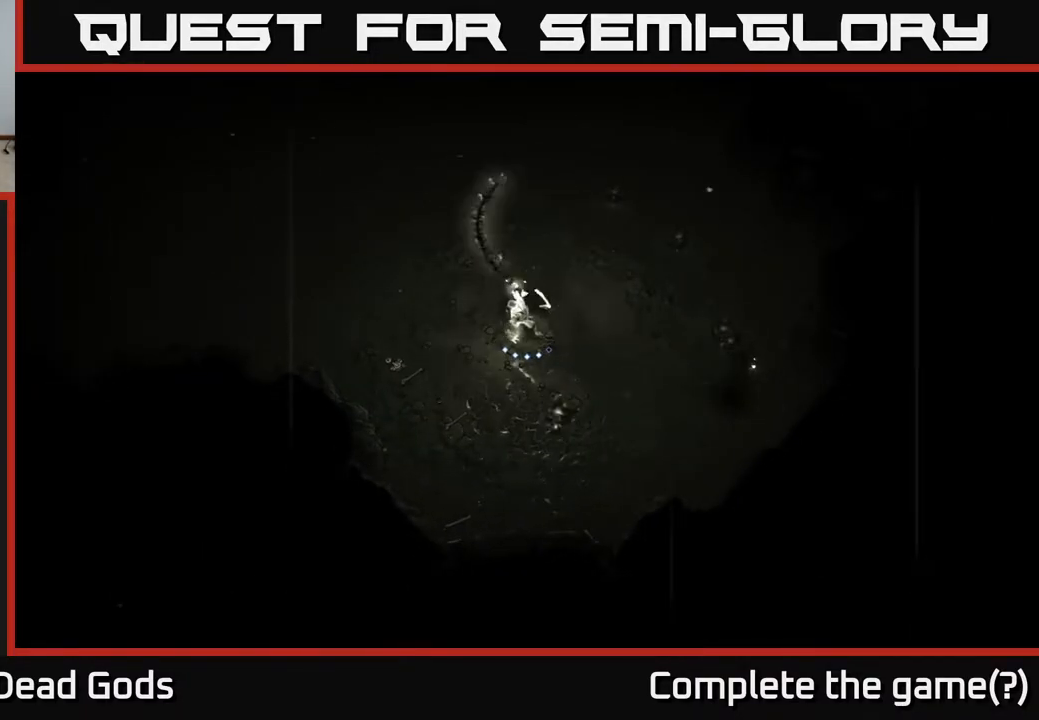
{"buttons": [], "left_stick": "right", "right_stick": "center", "events": [[133, "left_stick", "up"], [250, "left_stick", "right"], [400, "Y", "down"], [467, "Y", "up"]]}
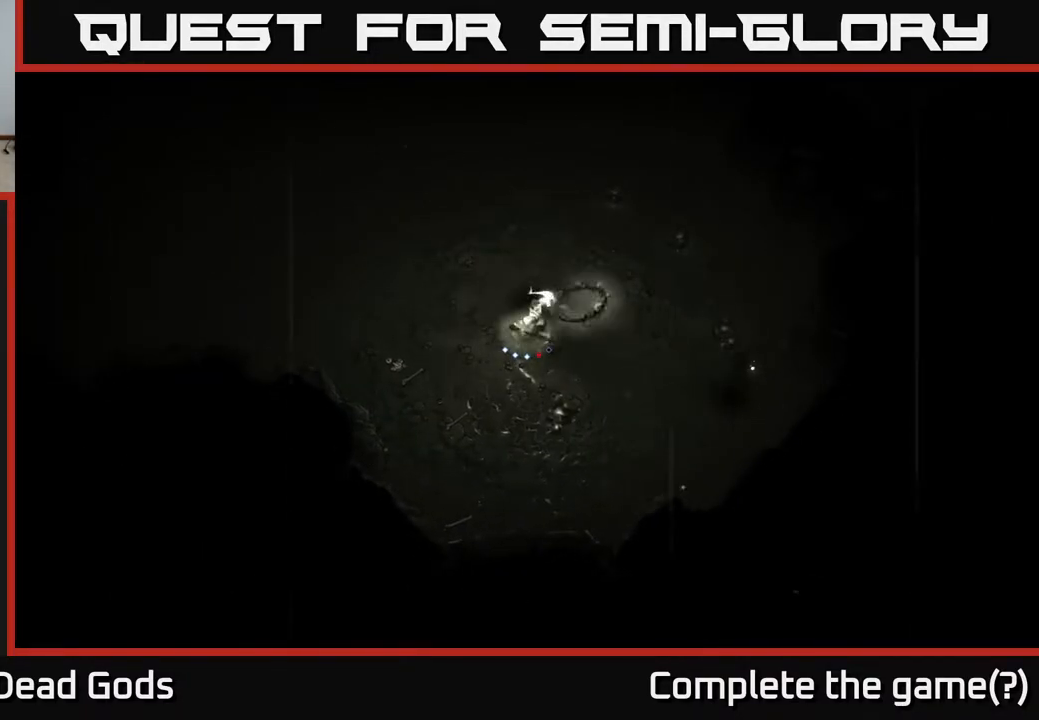
{"buttons": [], "left_stick": "center", "right_stick": "center", "events": [[500, "left_stick", "center"]]}
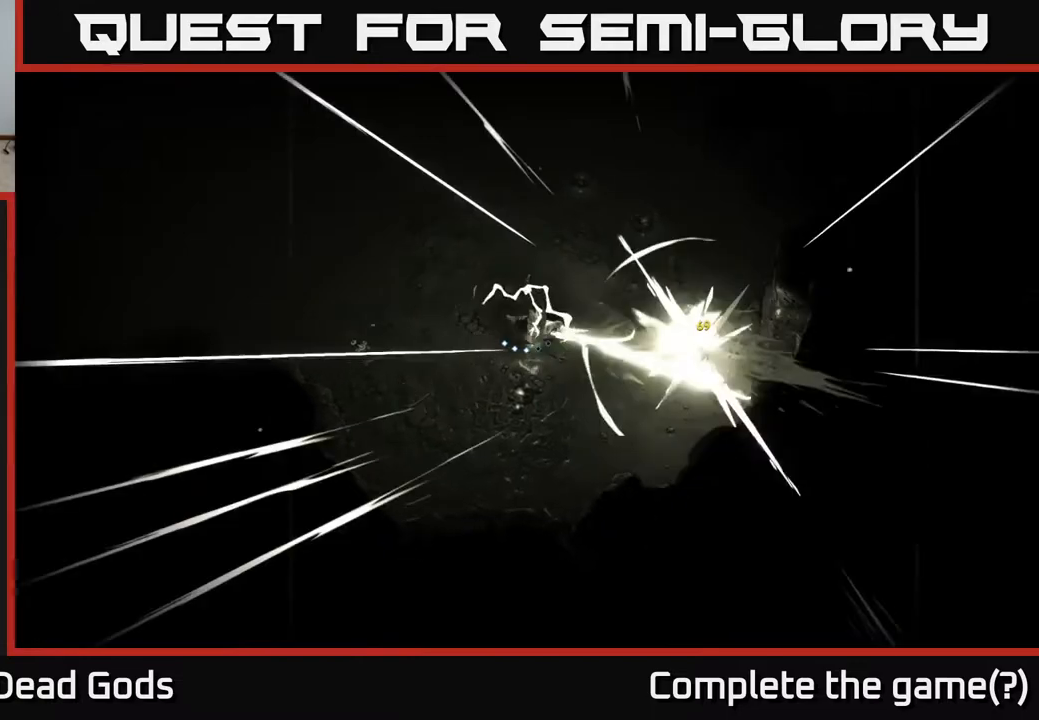
{"buttons": ["R2"], "left_stick": "up", "right_stick": "center", "events": [[267, "left_stick", "up-left"], [417, "R2", "down"], [467, "left_stick", "up"]]}
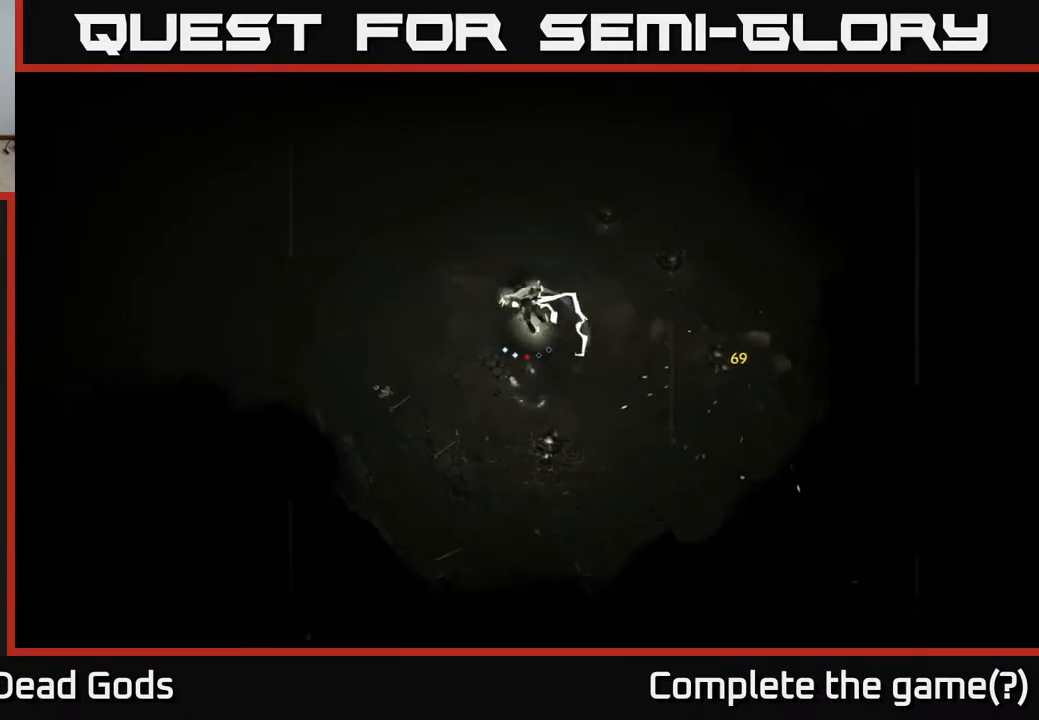
{"buttons": ["A"], "left_stick": "up-right", "right_stick": "center", "events": [[17, "R2", "up"], [367, "left_stick", "up-right"], [467, "A", "down"]]}
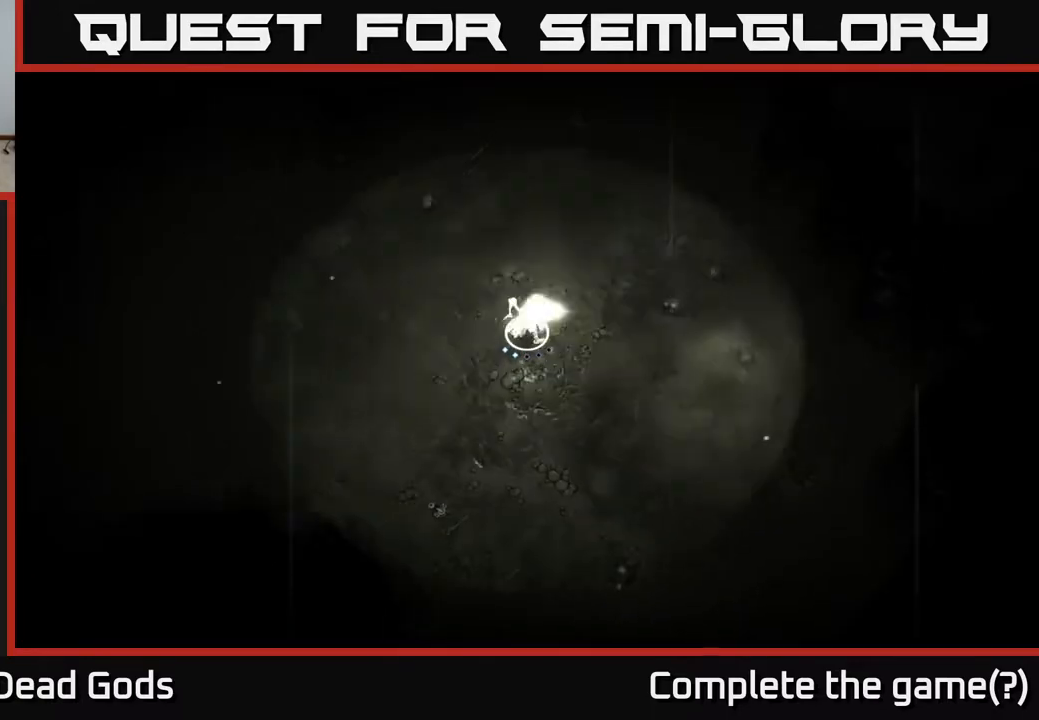
{"buttons": [], "left_stick": "up", "right_stick": "center", "events": [[33, "A", "up"], [400, "left_stick", "up"]]}
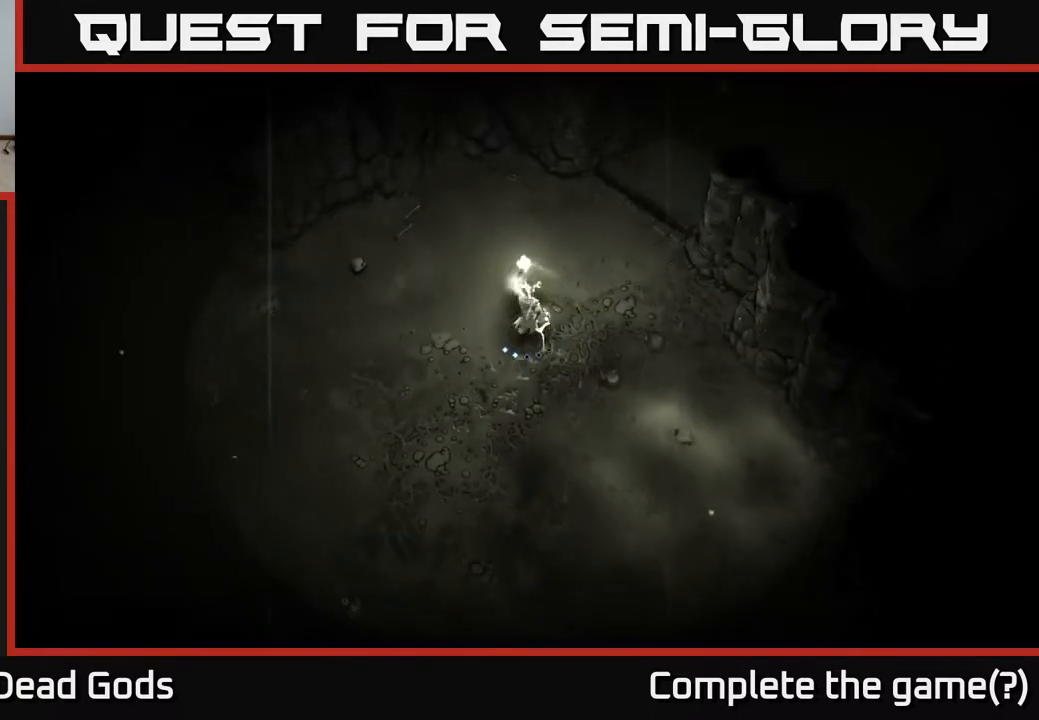
{"buttons": [], "left_stick": "left", "right_stick": "center", "events": [[17, "left_stick", "up-left"], [333, "left_stick", "left"]]}
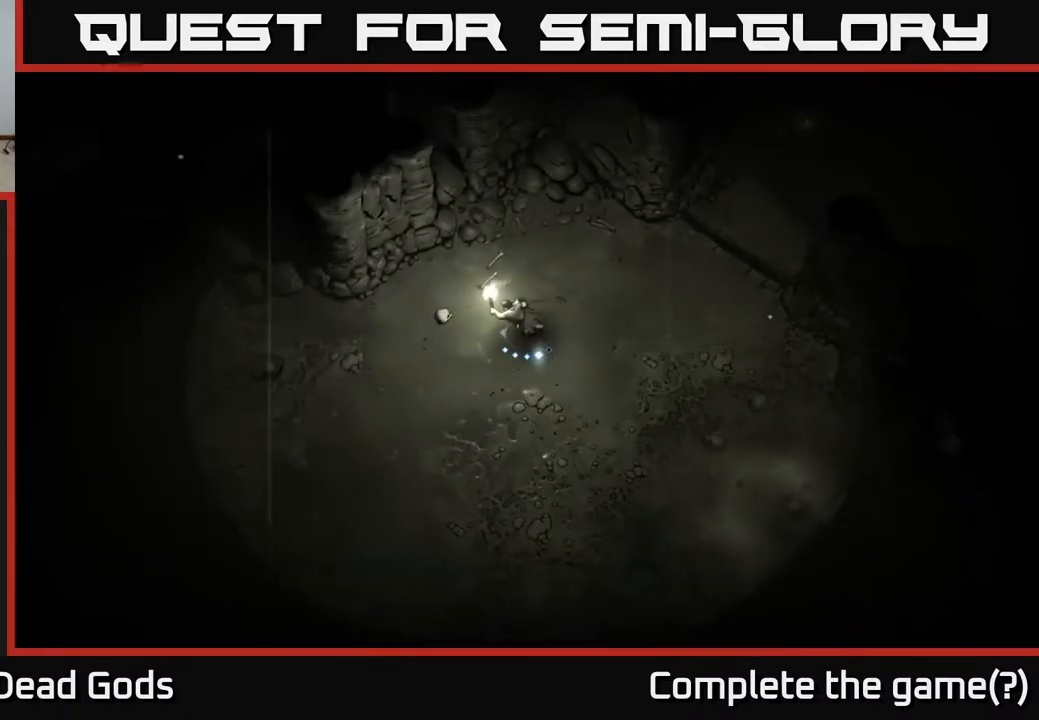
{"buttons": [], "left_stick": "left", "right_stick": "center", "events": []}
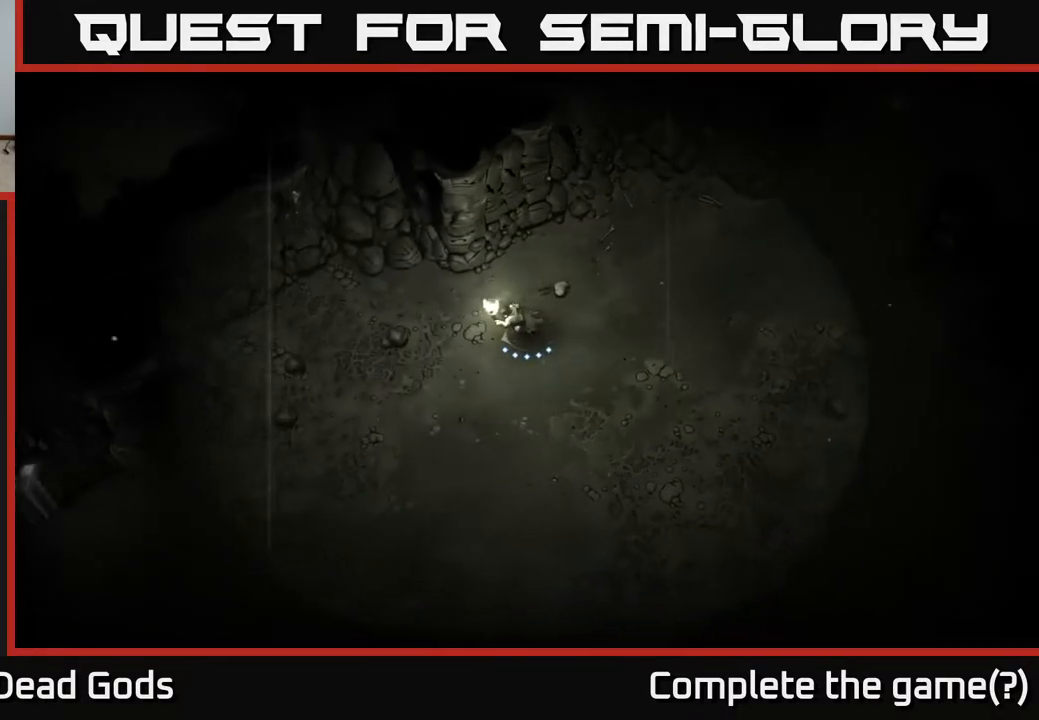
{"buttons": [], "left_stick": "right", "right_stick": "center", "events": [[233, "left_stick", "down"], [283, "left_stick", "right"]]}
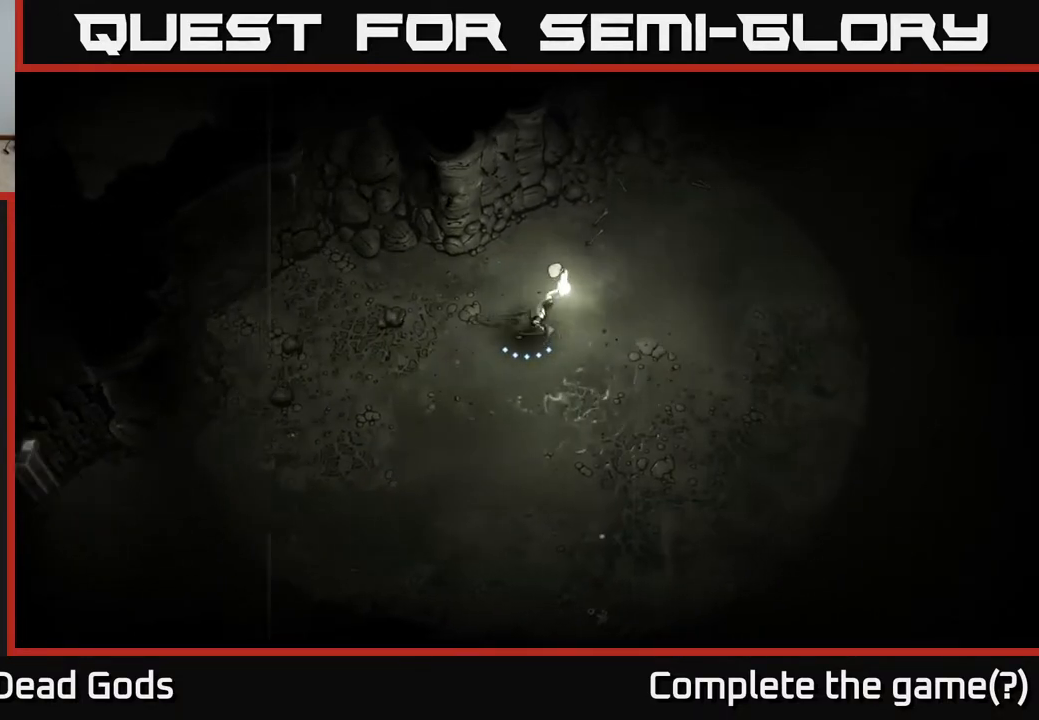
{"buttons": [], "left_stick": "right", "right_stick": "center", "events": []}
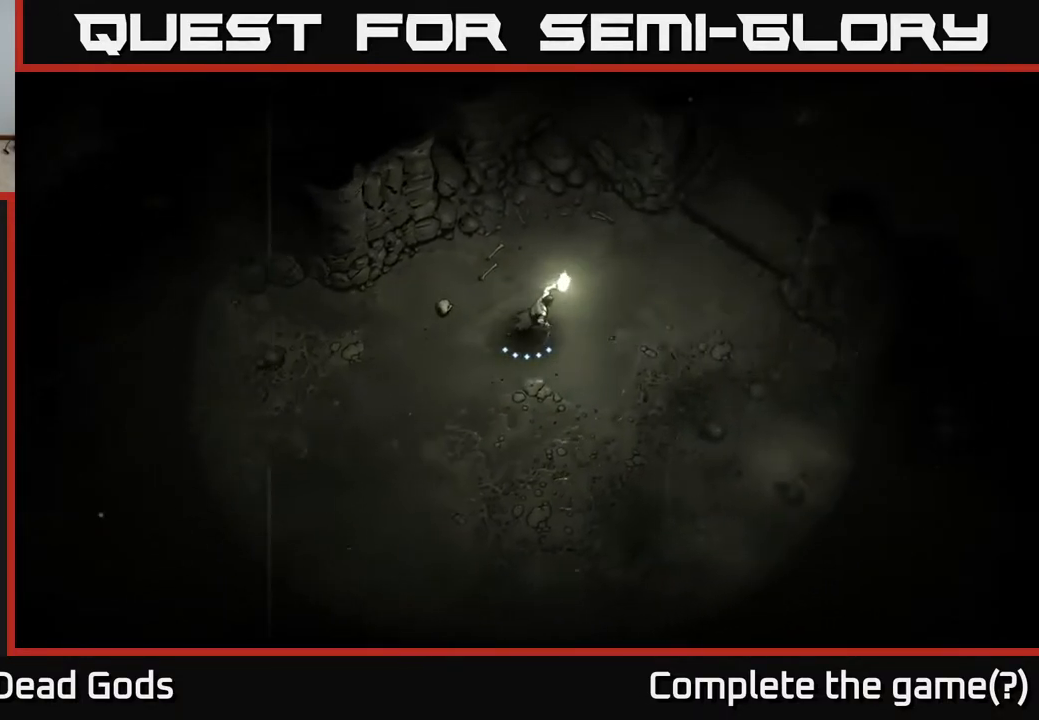
{"buttons": [], "left_stick": "right", "right_stick": "center", "events": []}
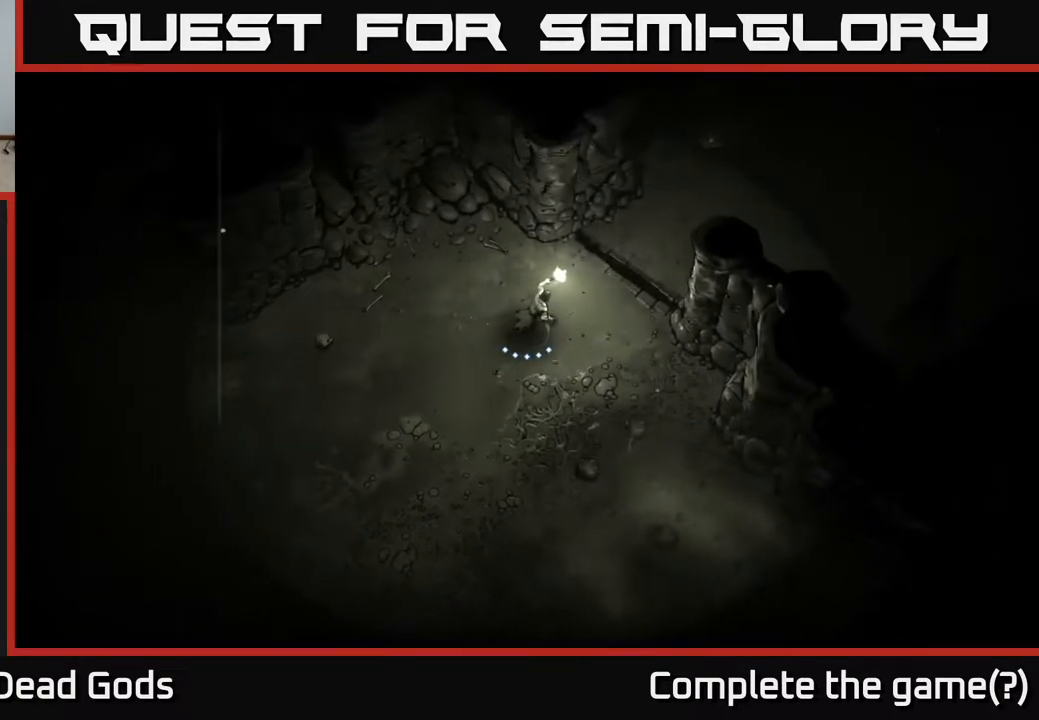
{"buttons": [], "left_stick": "right", "right_stick": "center", "events": []}
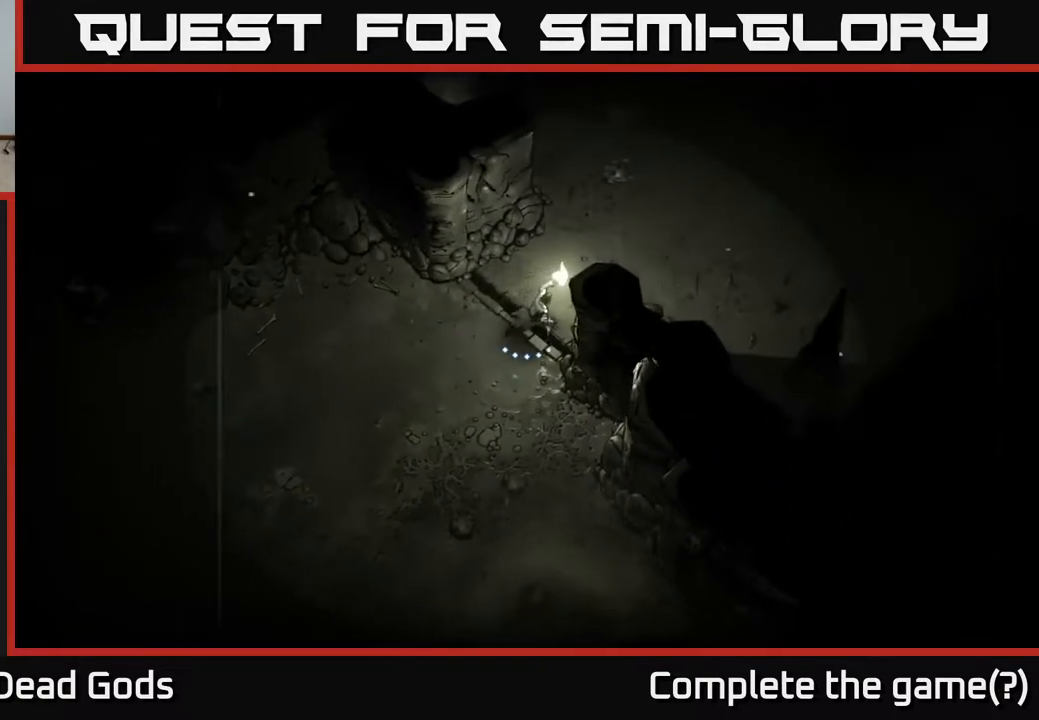
{"buttons": [], "left_stick": "up-right", "right_stick": "center", "events": [[17, "left_stick", "up-right"]]}
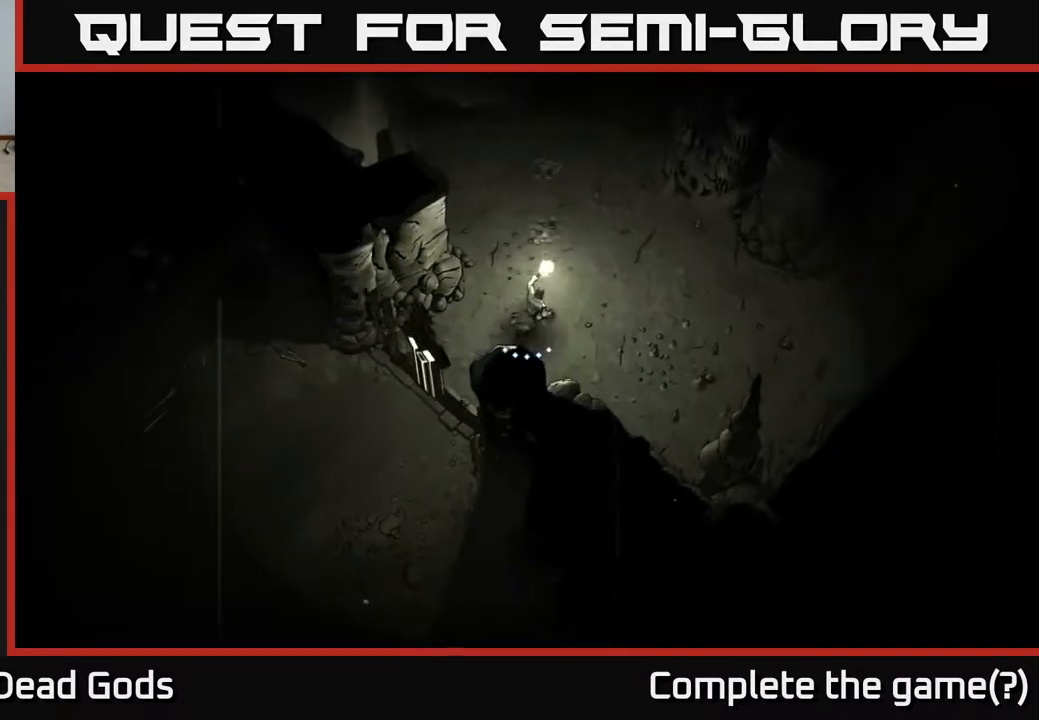
{"buttons": [], "left_stick": "up", "right_stick": "center", "events": [[483, "left_stick", "up"]]}
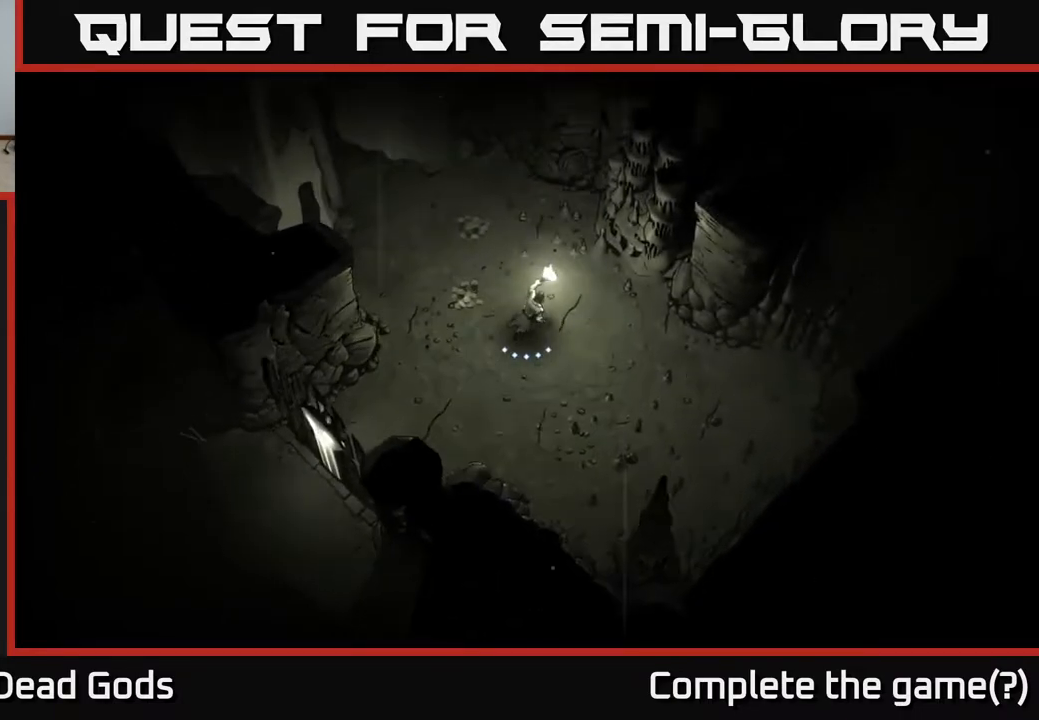
{"buttons": [], "left_stick": "up", "right_stick": "center", "events": [[17, "left_stick", "up-left"], [367, "left_stick", "up"]]}
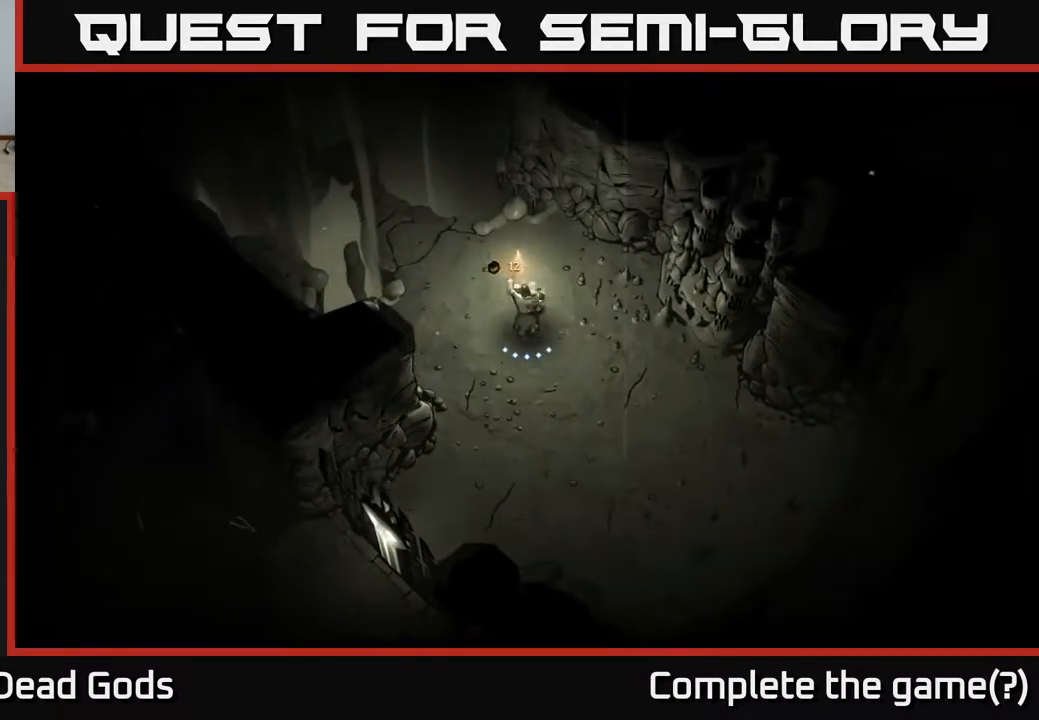
{"buttons": [], "left_stick": "up-left", "right_stick": "center", "events": [[200, "left_stick", "up-left"]]}
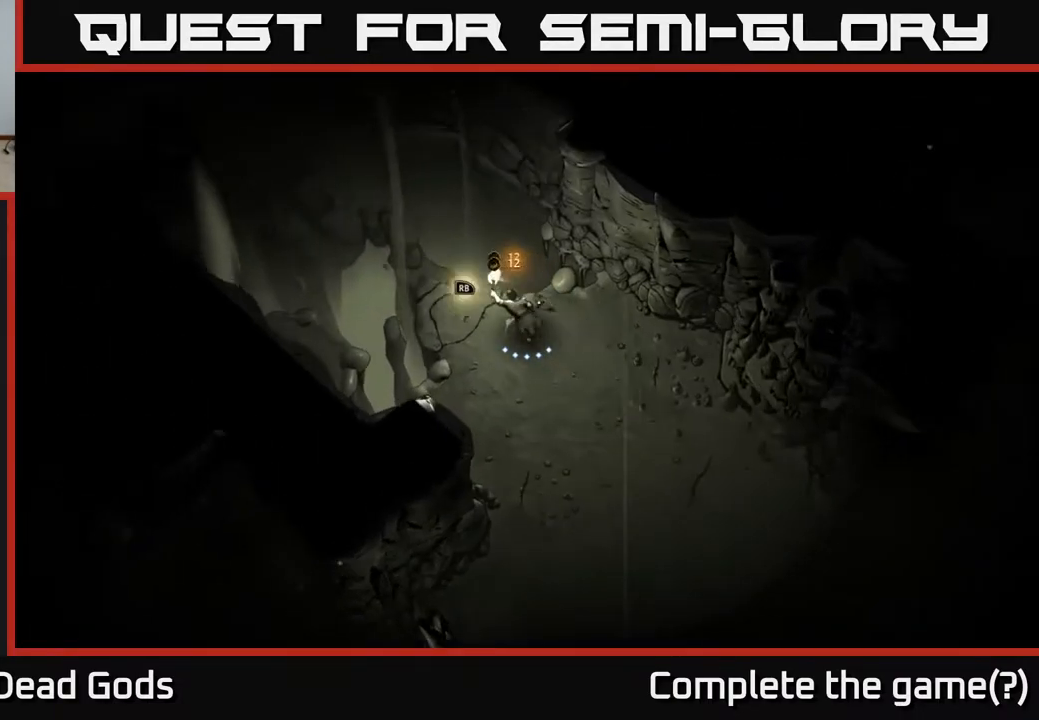
{"buttons": [], "left_stick": "center", "right_stick": "center", "events": [[250, "R1", "down"], [333, "left_stick", "center"], [383, "R1", "up"]]}
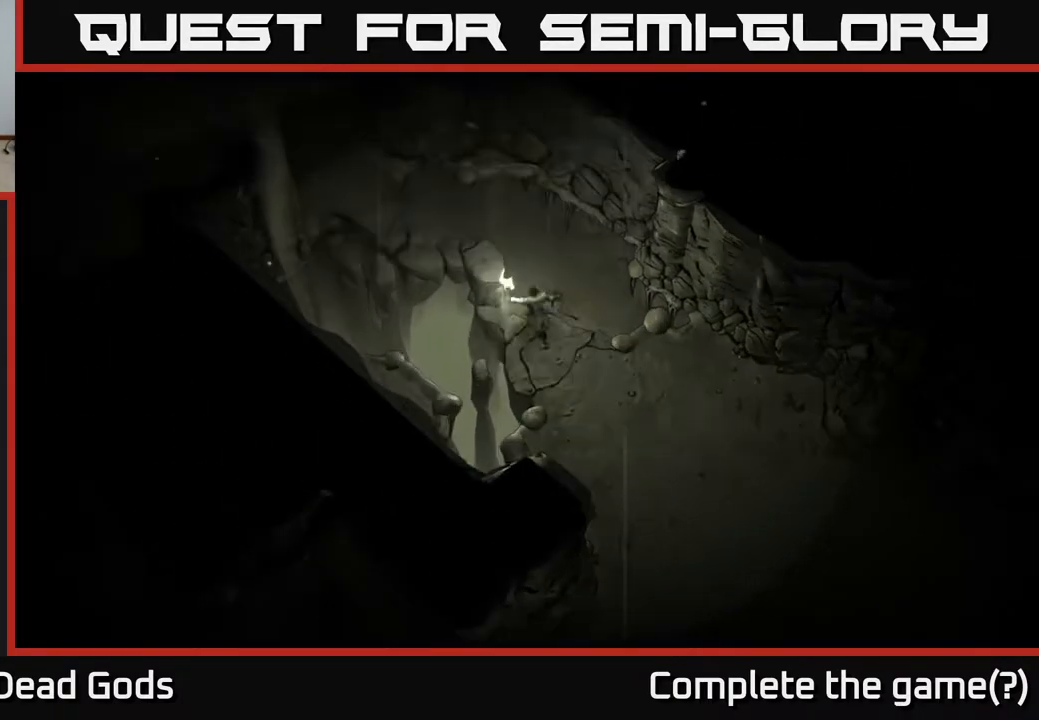
{"buttons": [], "left_stick": "center", "right_stick": "center", "events": []}
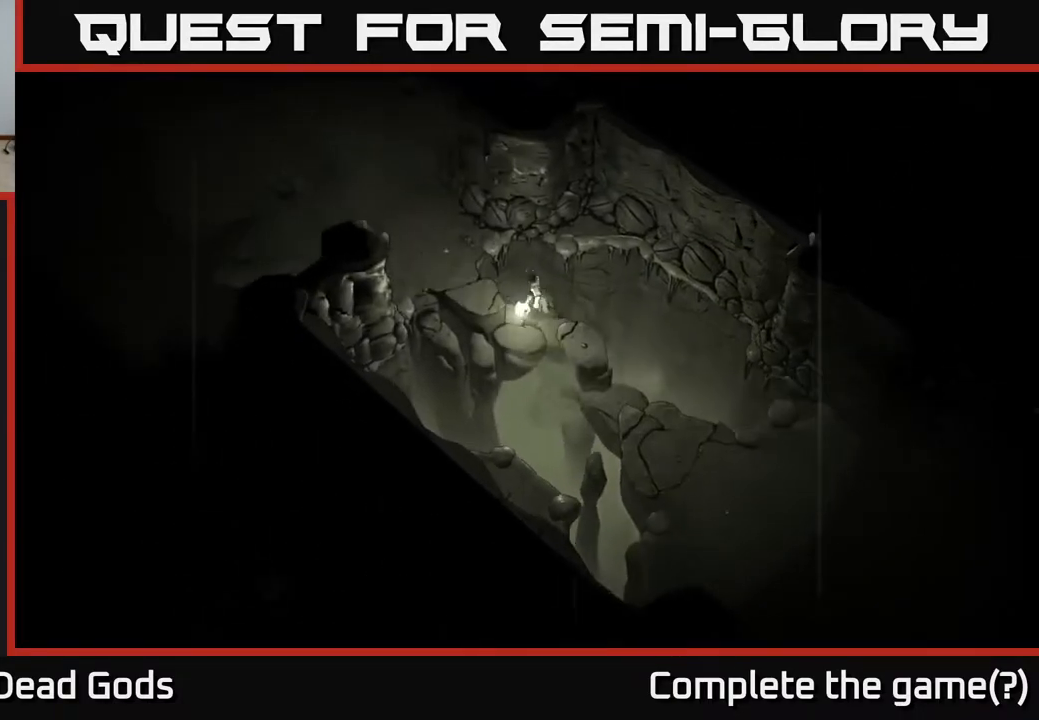
{"buttons": [], "left_stick": "up-left", "right_stick": "center", "events": [[467, "left_stick", "up-left"]]}
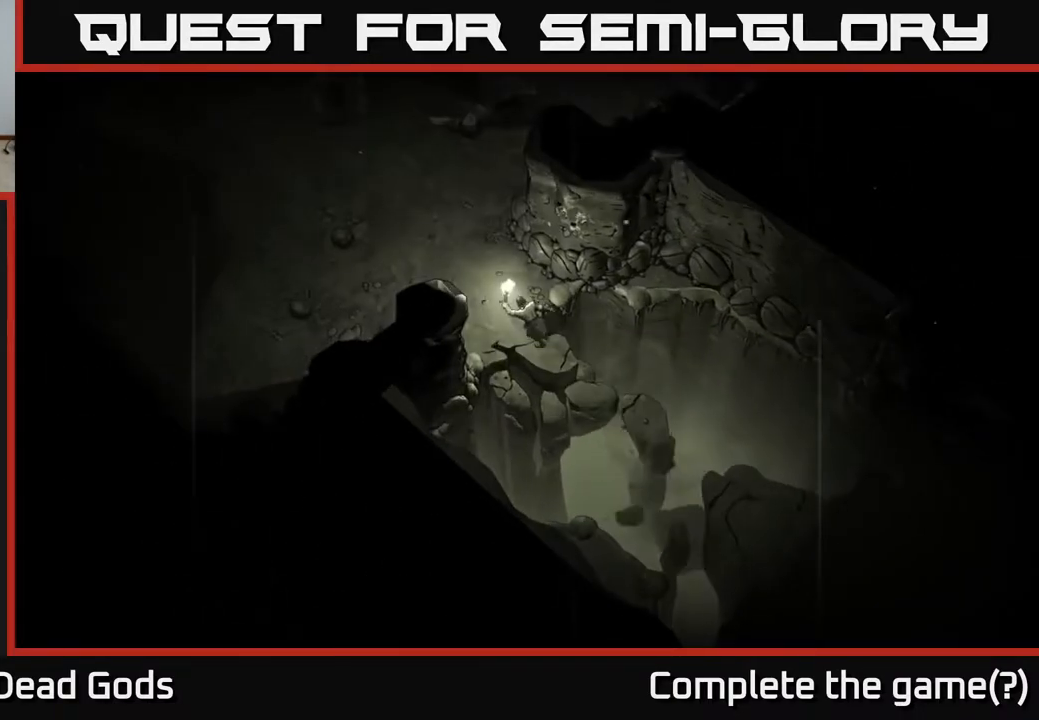
{"buttons": [], "left_stick": "up-left", "right_stick": "center", "events": []}
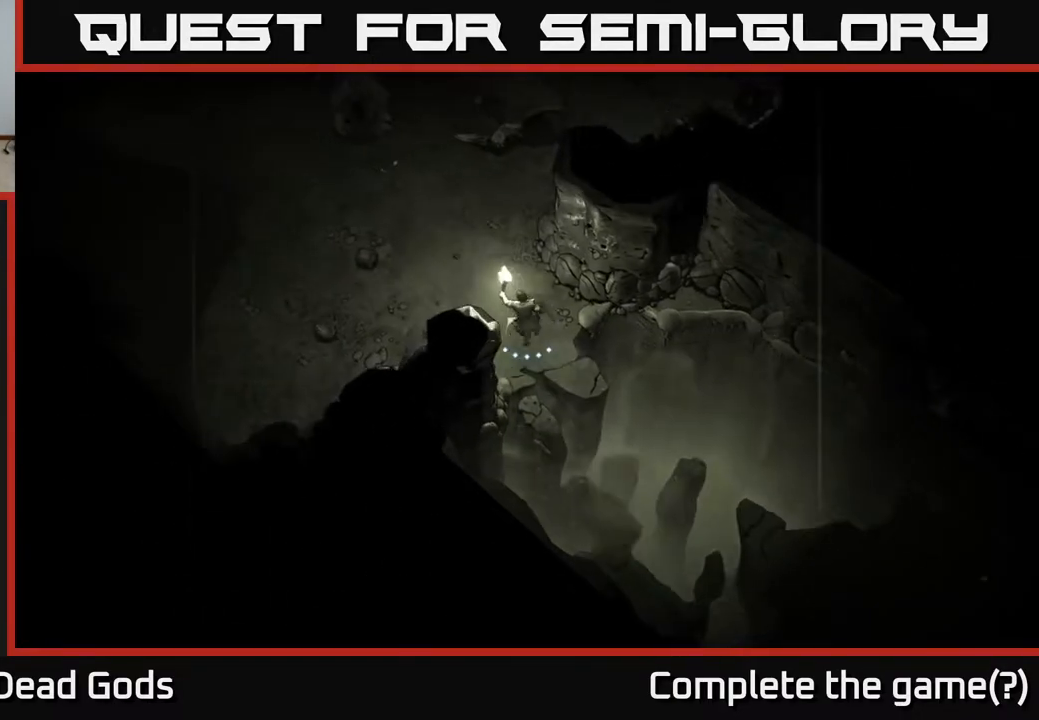
{"buttons": [], "left_stick": "left", "right_stick": "center", "events": [[167, "left_stick", "left"]]}
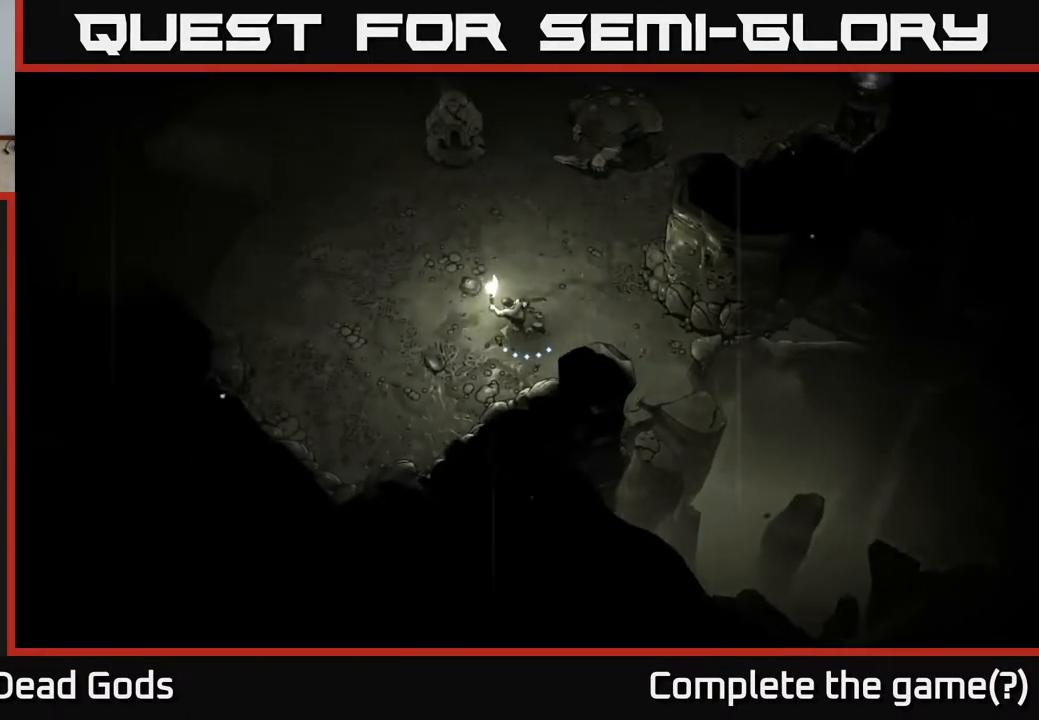
{"buttons": [], "left_stick": "up-left", "right_stick": "center", "events": [[150, "left_stick", "up-left"]]}
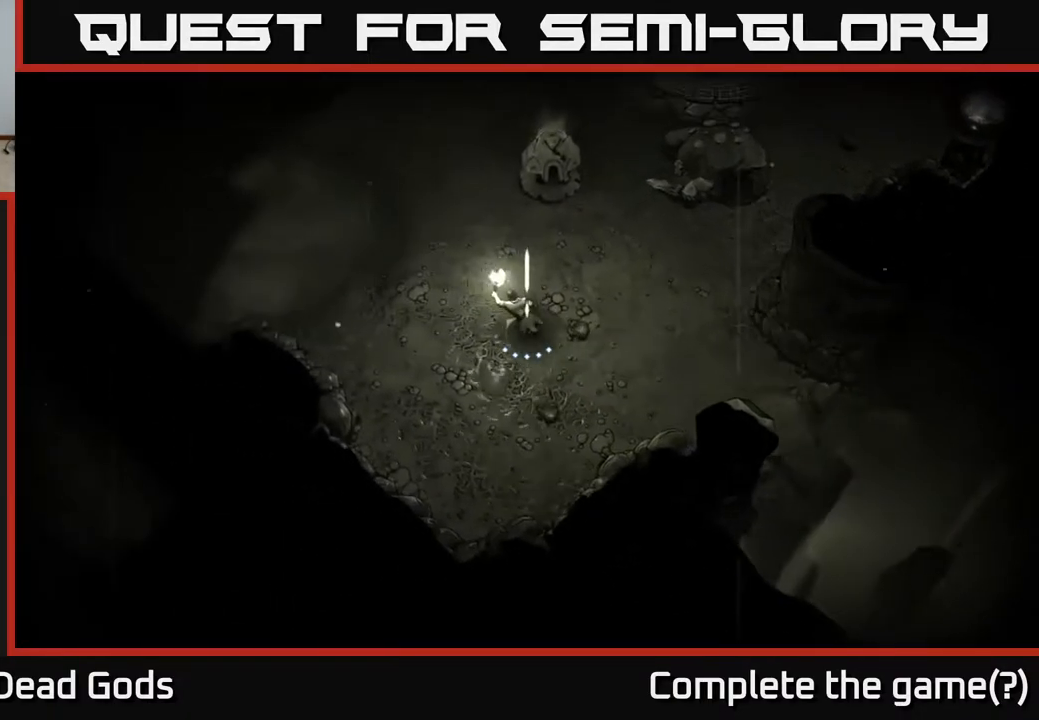
{"buttons": [], "left_stick": "right", "right_stick": "center", "events": [[150, "left_stick", "up"], [283, "left_stick", "up-right"], [433, "left_stick", "right"]]}
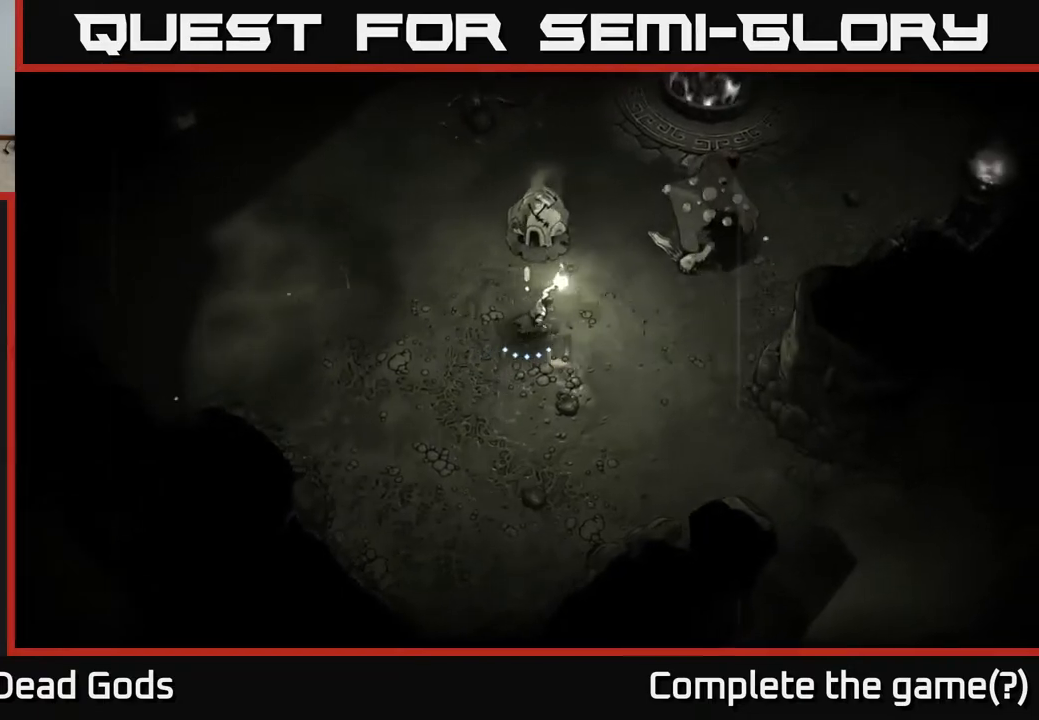
{"buttons": [], "left_stick": "down-right", "right_stick": "center", "events": [[100, "left_stick", "down-right"], [200, "left_stick", "down"], [467, "left_stick", "down-right"]]}
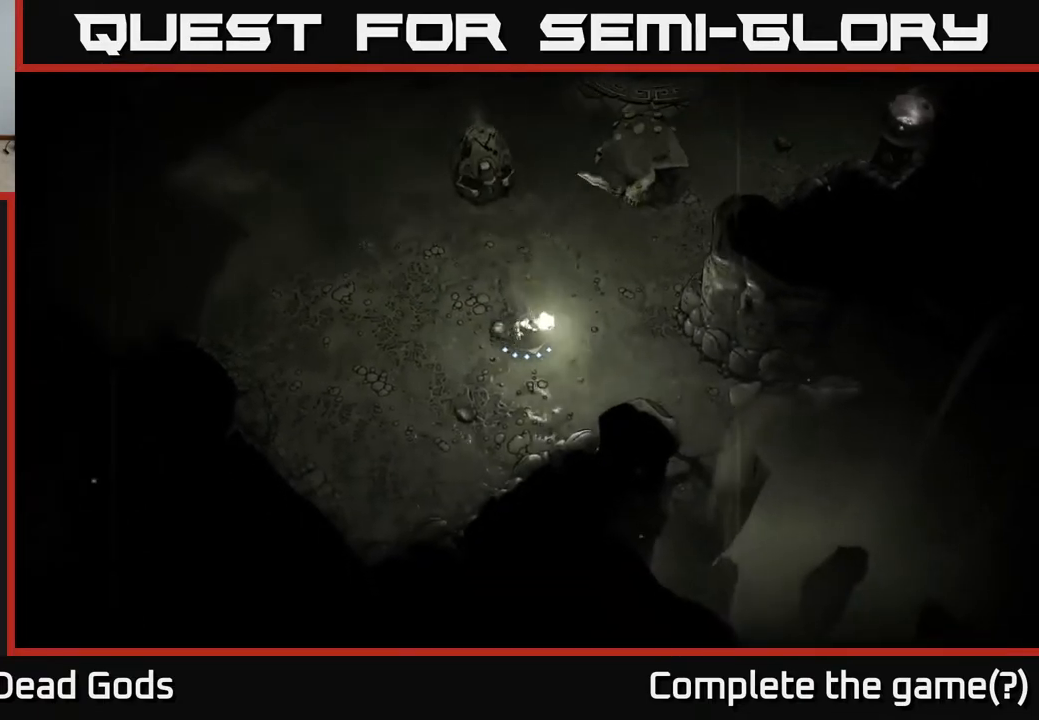
{"buttons": ["B"], "left_stick": "up", "right_stick": "center", "events": [[33, "B", "down"], [117, "B", "up"], [267, "left_stick", "up"], [317, "B", "down"]]}
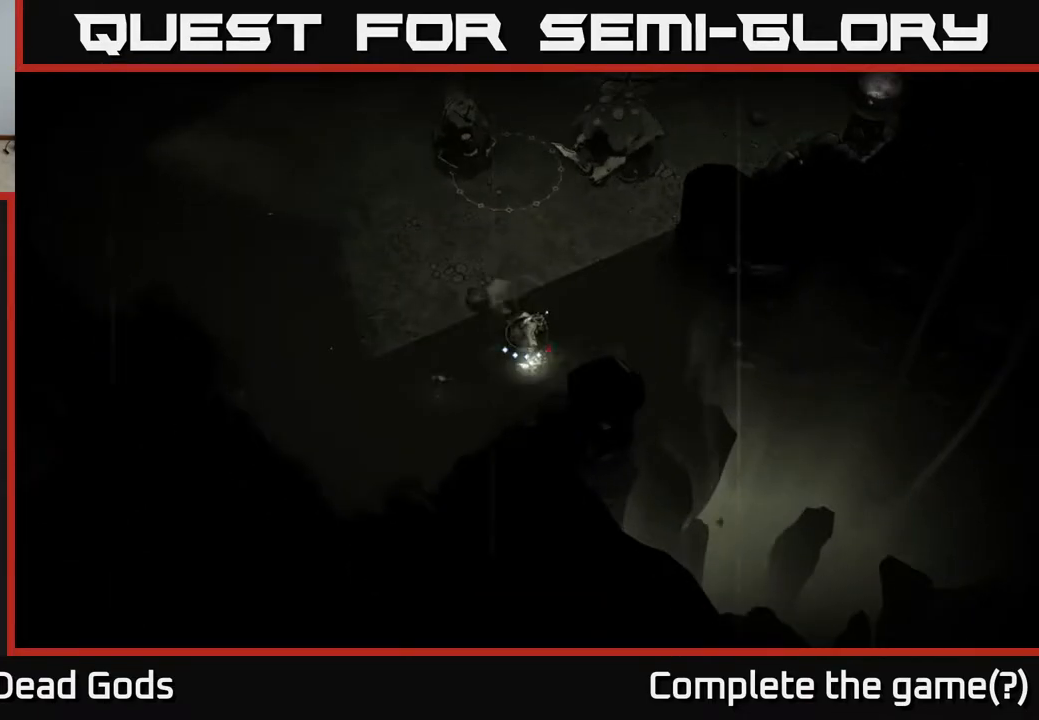
{"buttons": [], "left_stick": "up", "right_stick": "center", "events": [[283, "B", "up"]]}
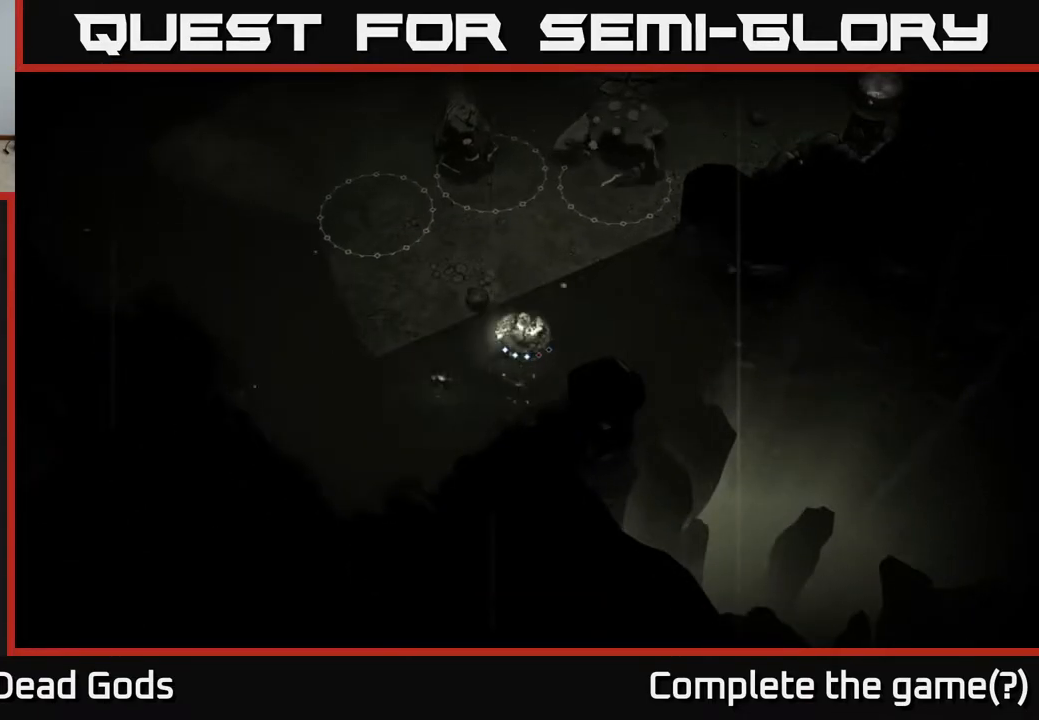
{"buttons": [], "left_stick": "up", "right_stick": "center", "events": []}
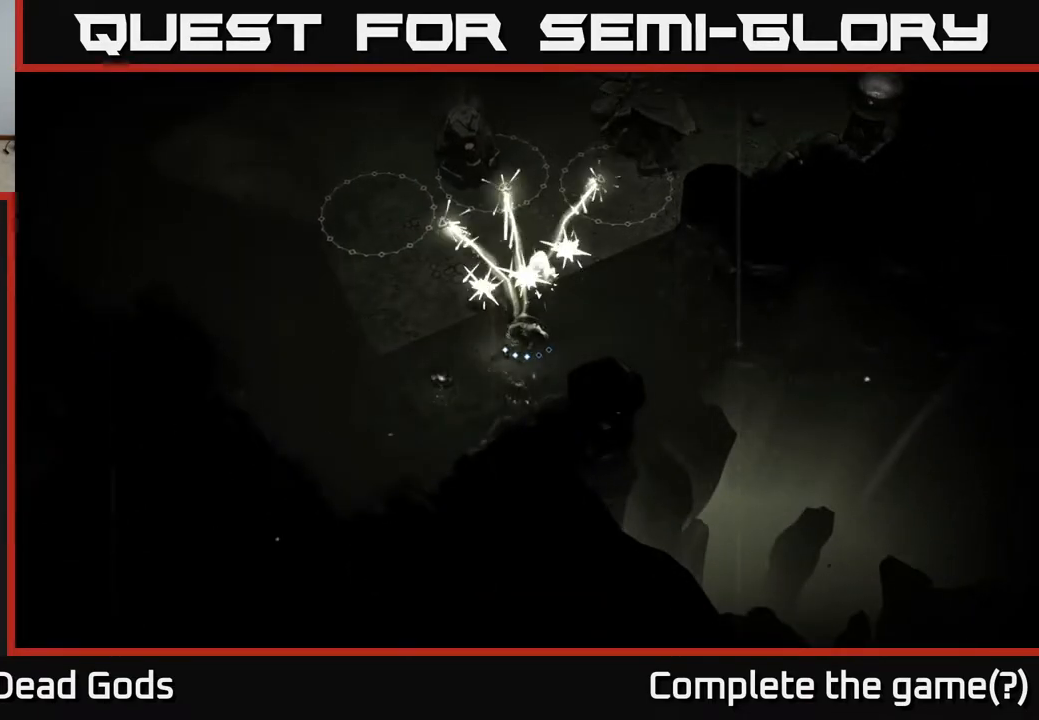
{"buttons": [], "left_stick": "left", "right_stick": "center", "events": [[17, "left_stick", "center"], [150, "left_stick", "left"]]}
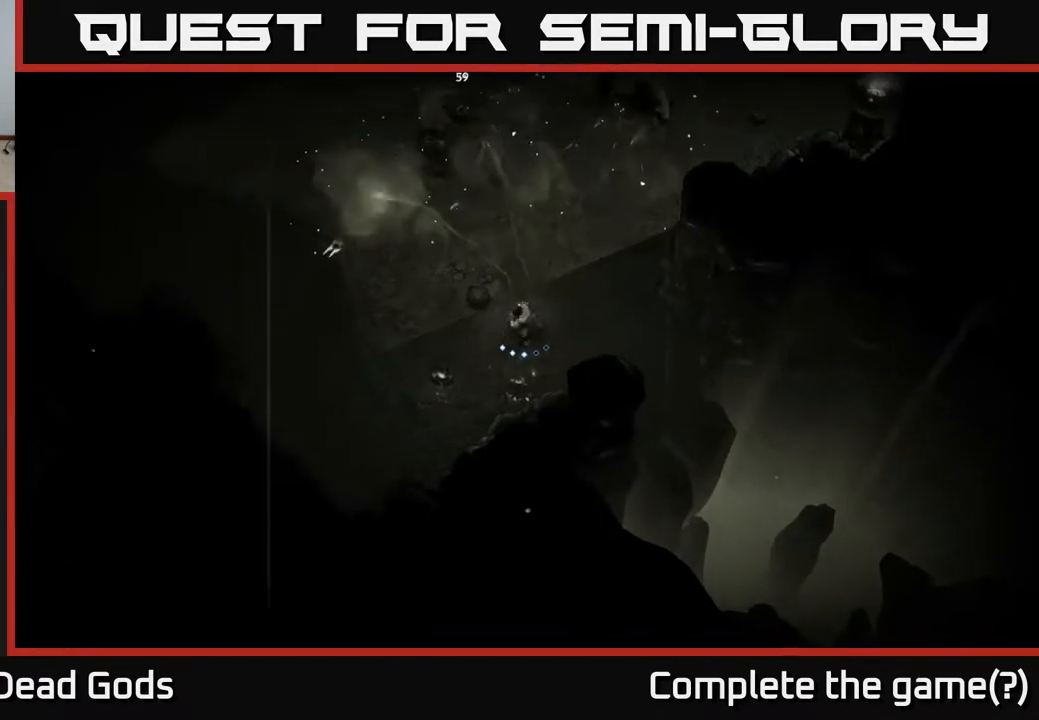
{"buttons": ["X"], "left_stick": "up-left", "right_stick": "center", "events": [[50, "R2", "down"], [117, "left_stick", "up-left"], [183, "R2", "up"], [450, "X", "down"]]}